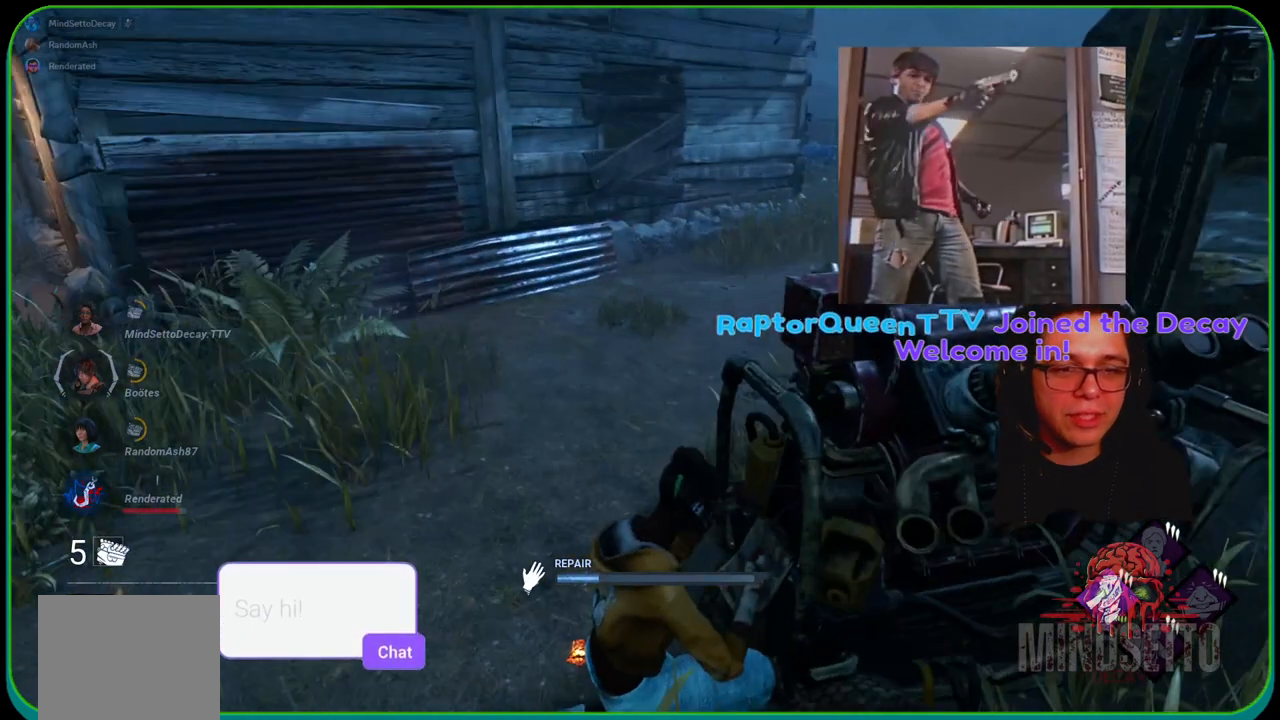
Gameplay with a controller (Xbox layout); each line is a JSON object with the inputs held at the frame after it. "events" lists button and stick changes between this image and that frame as [ms after this image, input, new state], when the widget could be followed in between. Not read: R3.
{"buttons": ["R1"], "left_stick": "right", "right_stick": "center", "events": [[350, "left_stick", "right"]]}
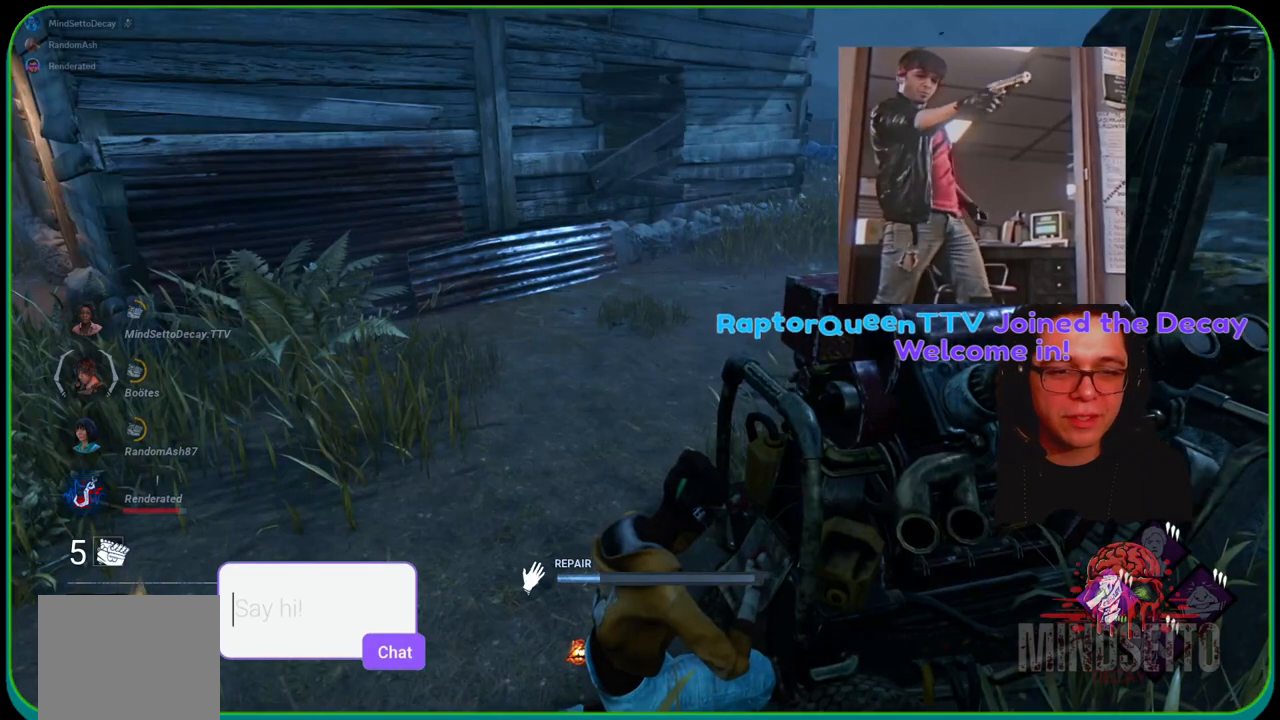
{"buttons": ["R1"], "left_stick": "right", "right_stick": "center", "events": []}
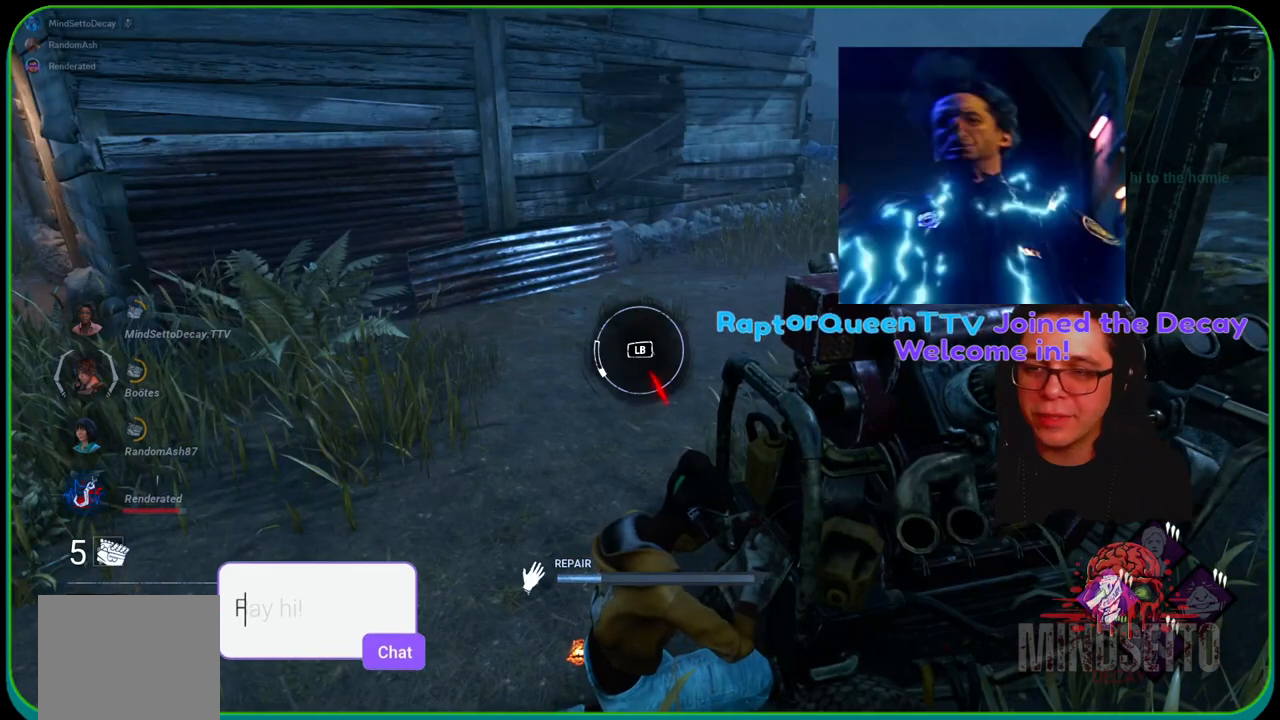
{"buttons": ["R1"], "left_stick": "right", "right_stick": "center", "events": [[317, "L1", "down"], [350, "left_stick", "up-right"], [500, "L1", "up"], [500, "left_stick", "right"]]}
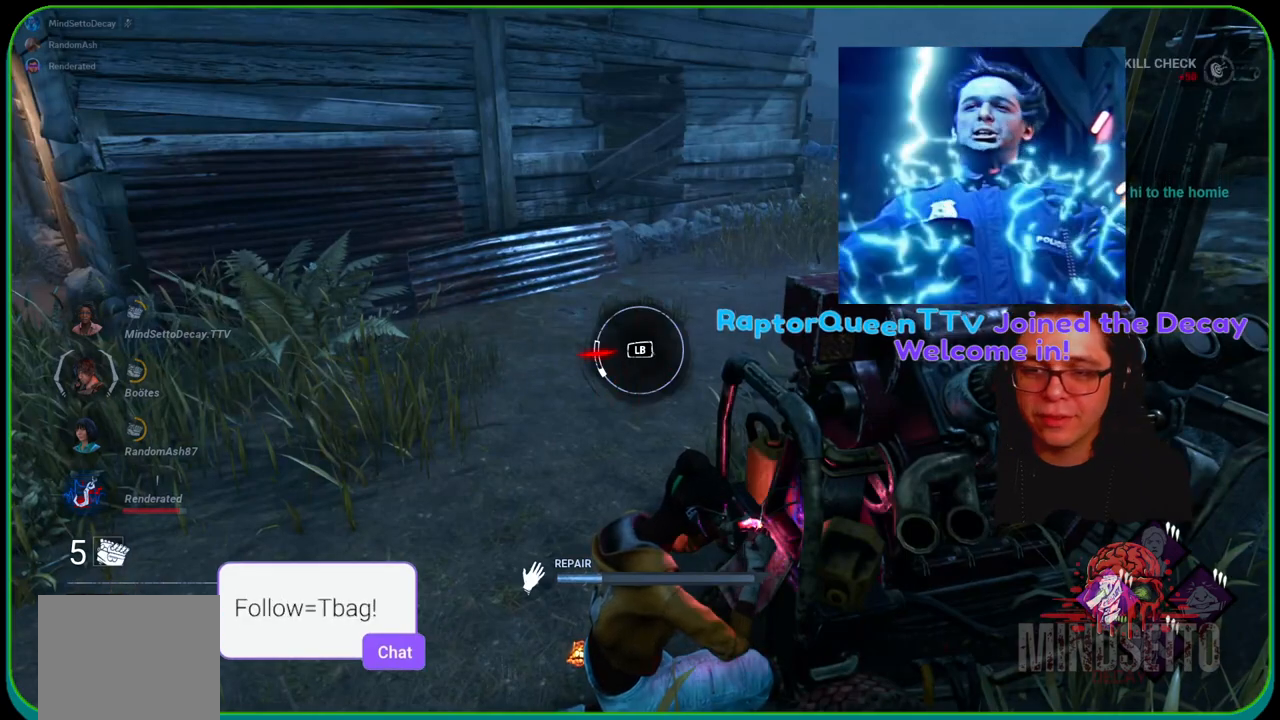
{"buttons": ["R1"], "left_stick": "center", "right_stick": "center", "events": [[200, "left_stick", "center"]]}
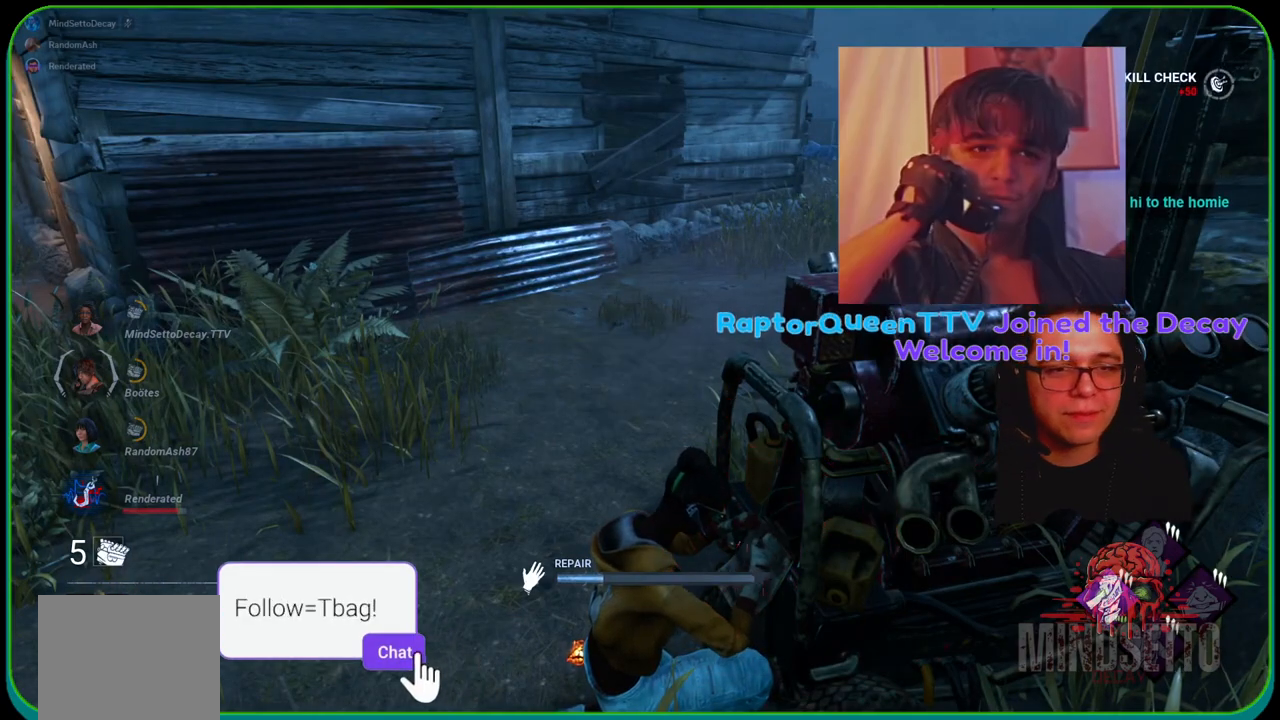
{"buttons": ["R1"], "left_stick": "center", "right_stick": "center", "events": []}
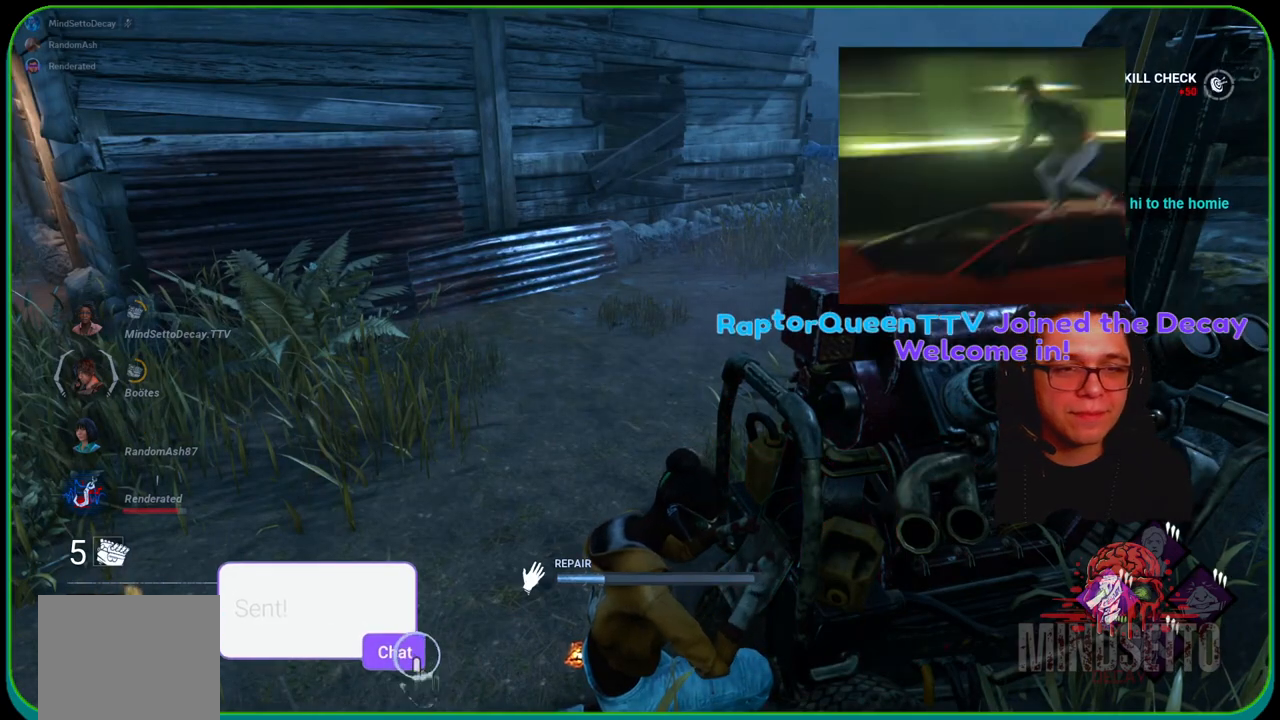
{"buttons": ["R1"], "left_stick": "center", "right_stick": "center", "events": []}
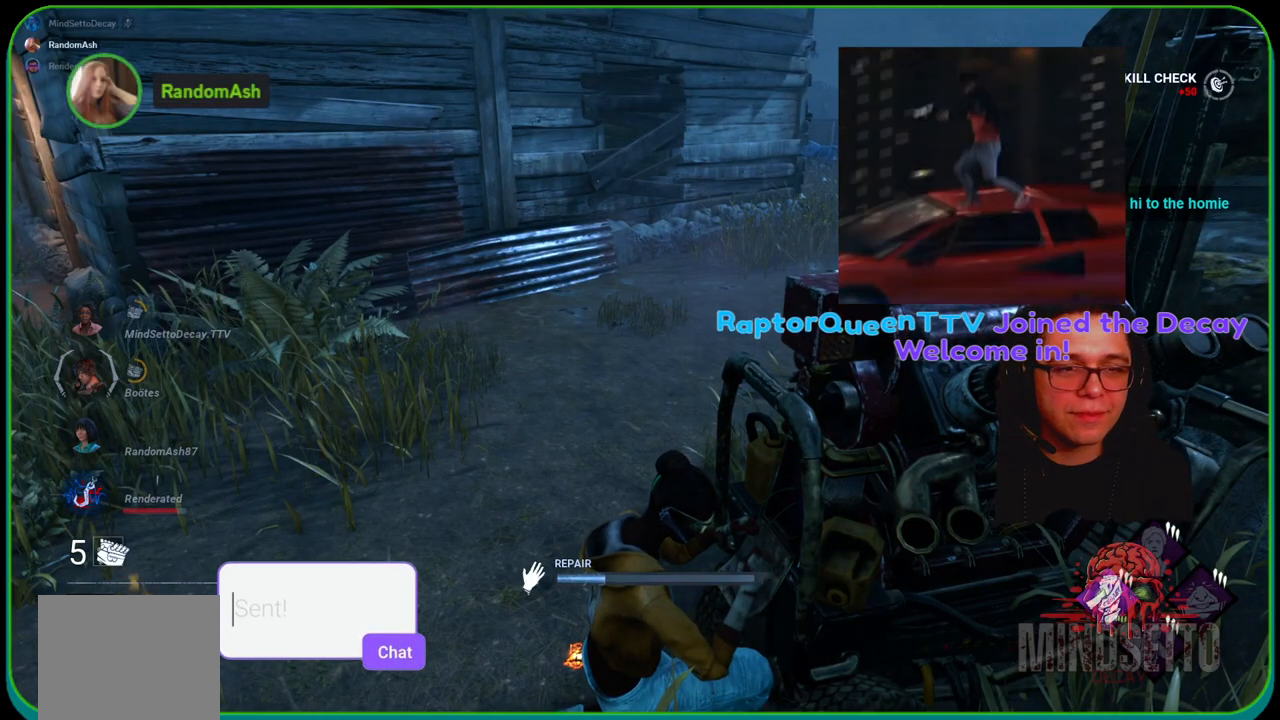
{"buttons": ["R1"], "left_stick": "center", "right_stick": "center", "events": []}
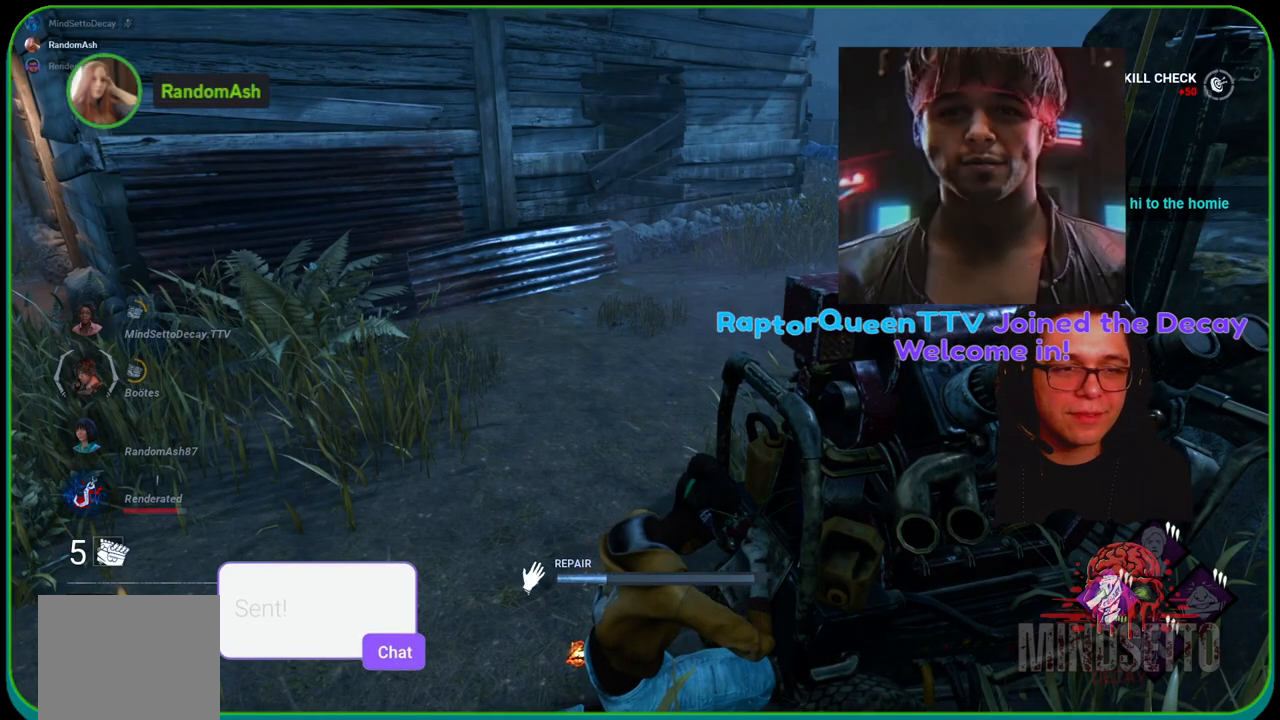
{"buttons": ["R1"], "left_stick": "right", "right_stick": "center", "events": [[33, "left_stick", "right"], [33, "right_stick", "right"], [233, "right_stick", "center"]]}
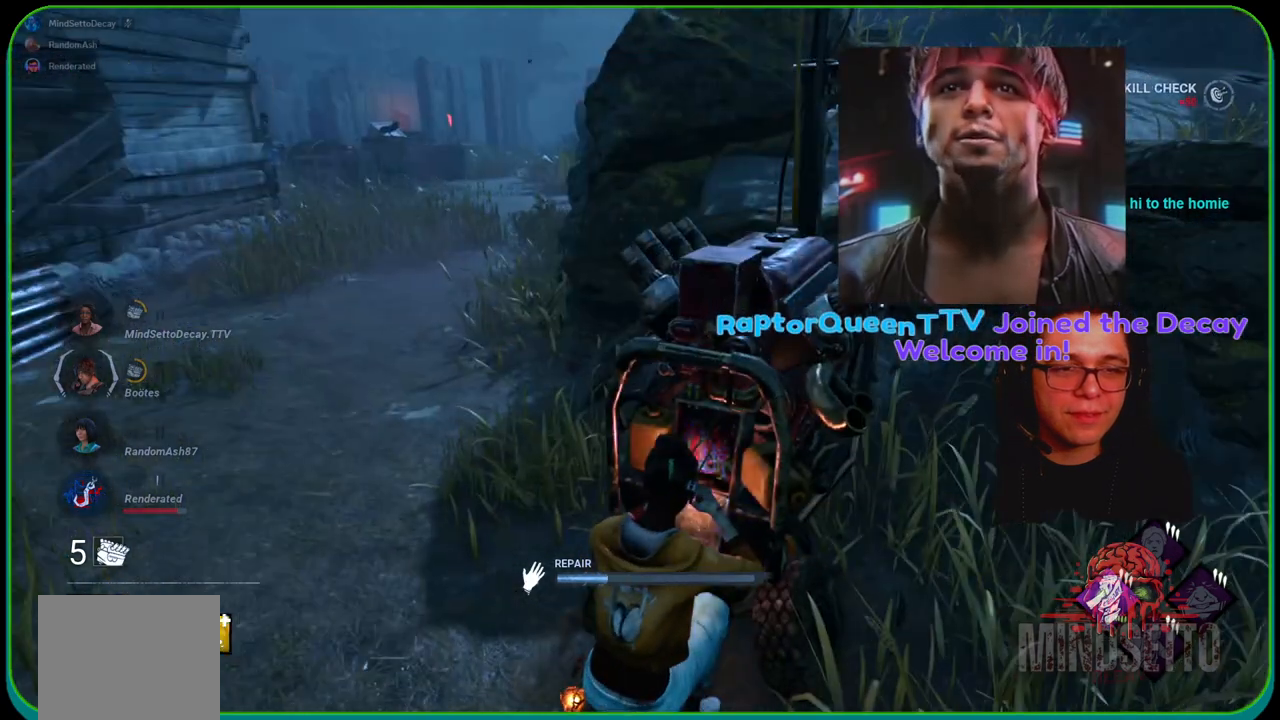
{"buttons": ["R1"], "left_stick": "right", "right_stick": "center", "events": []}
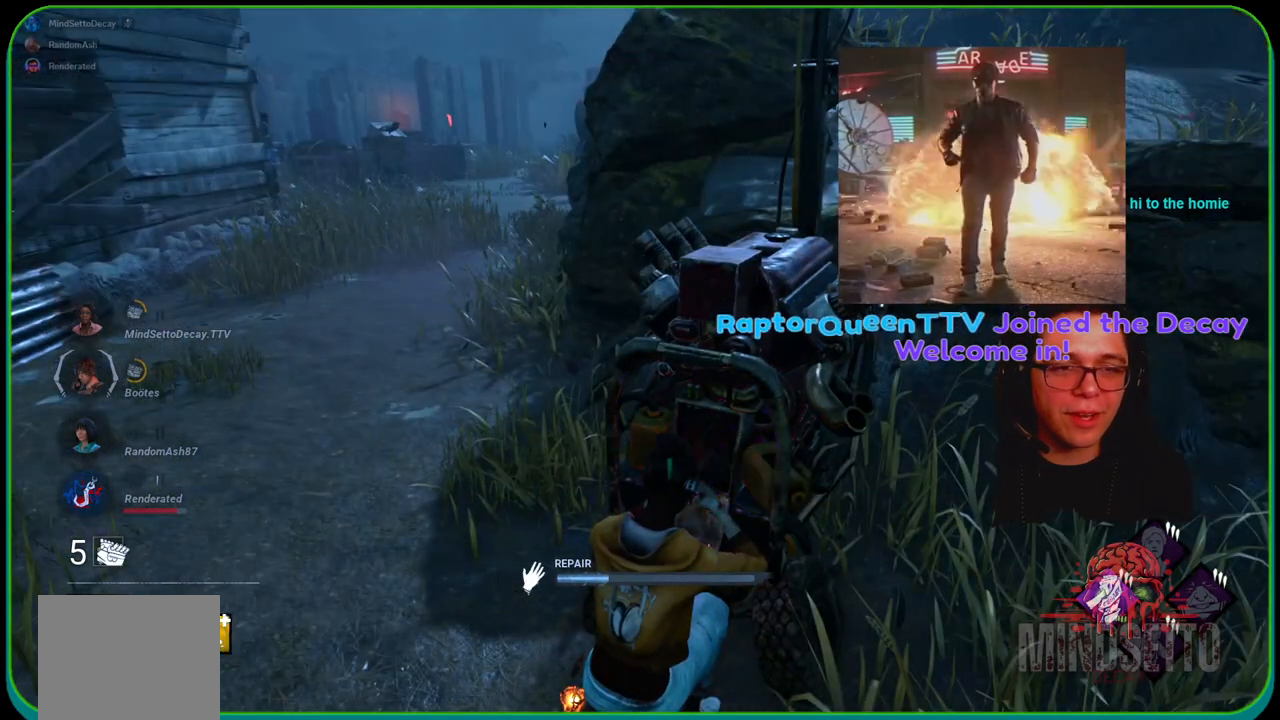
{"buttons": ["R1"], "left_stick": "right", "right_stick": "center", "events": [[250, "right_stick", "left"], [350, "right_stick", "center"]]}
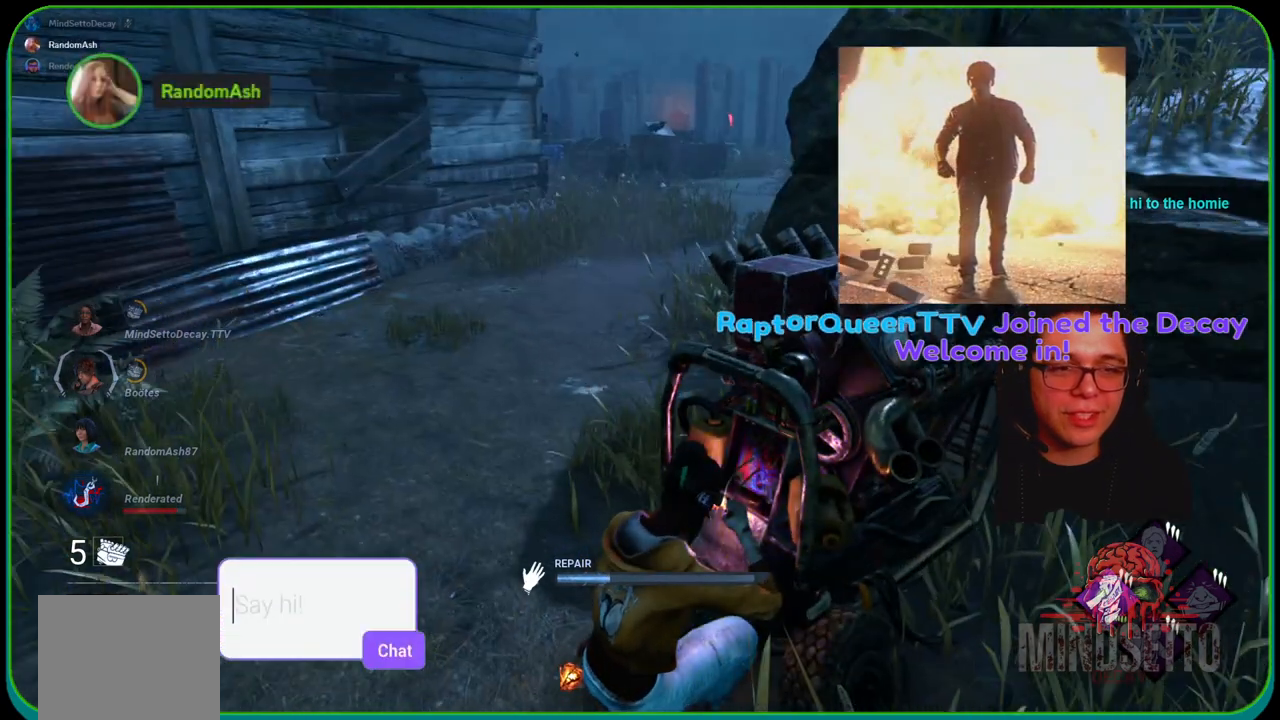
{"buttons": ["R1"], "left_stick": "right", "right_stick": "right", "events": [[400, "right_stick", "right"]]}
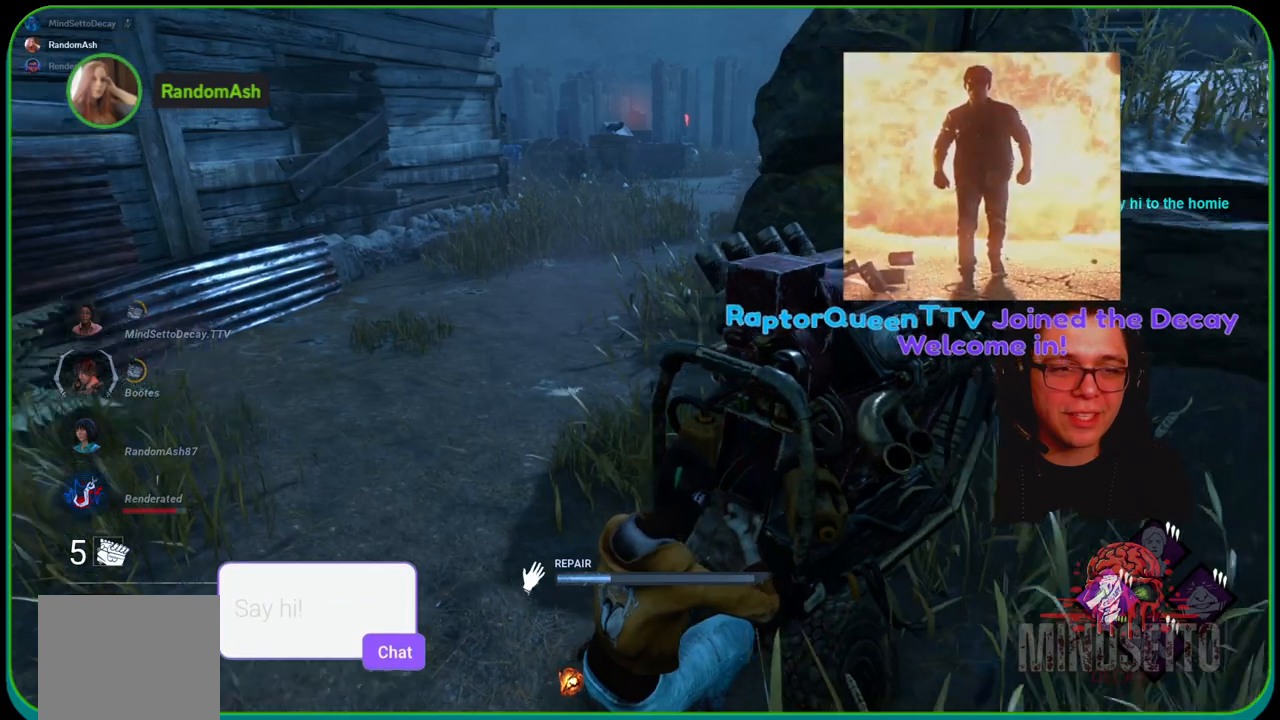
{"buttons": ["R1"], "left_stick": "center", "right_stick": "left", "events": [[33, "right_stick", "center"], [400, "right_stick", "left"], [450, "left_stick", "center"]]}
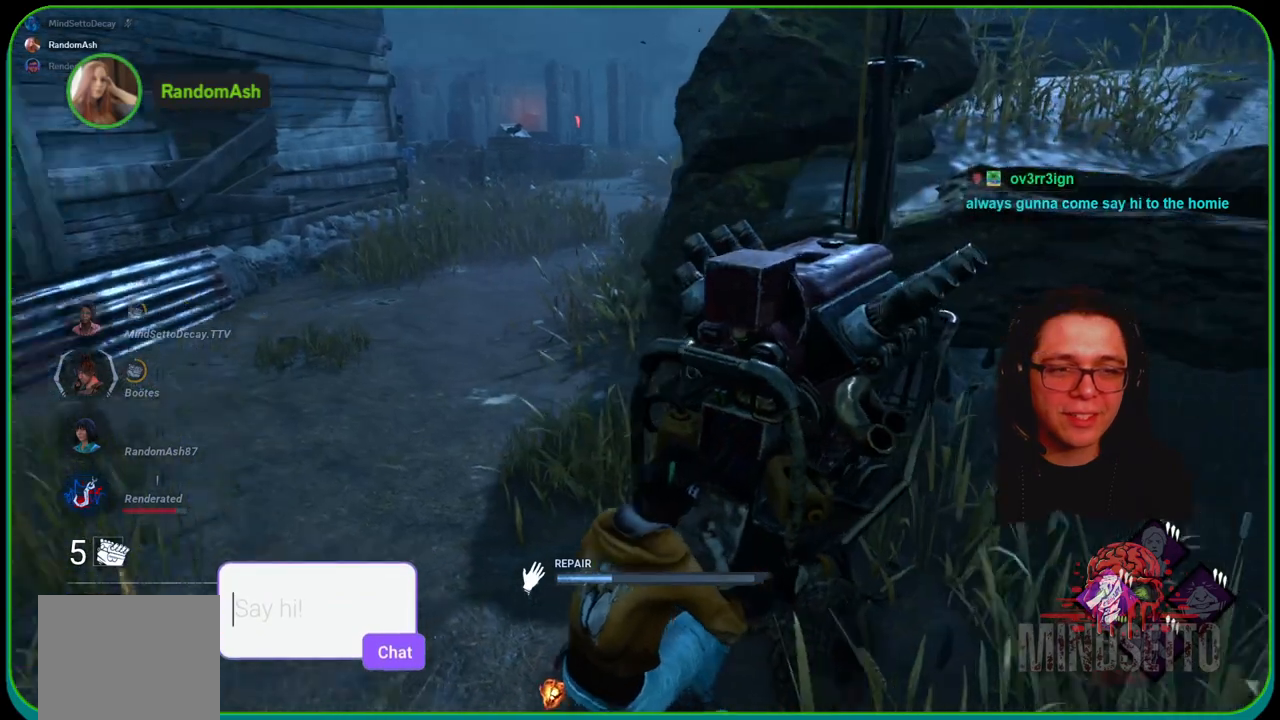
{"buttons": ["R1"], "left_stick": "right", "right_stick": "right", "events": [[133, "right_stick", "center"], [283, "left_stick", "right"], [450, "right_stick", "right"]]}
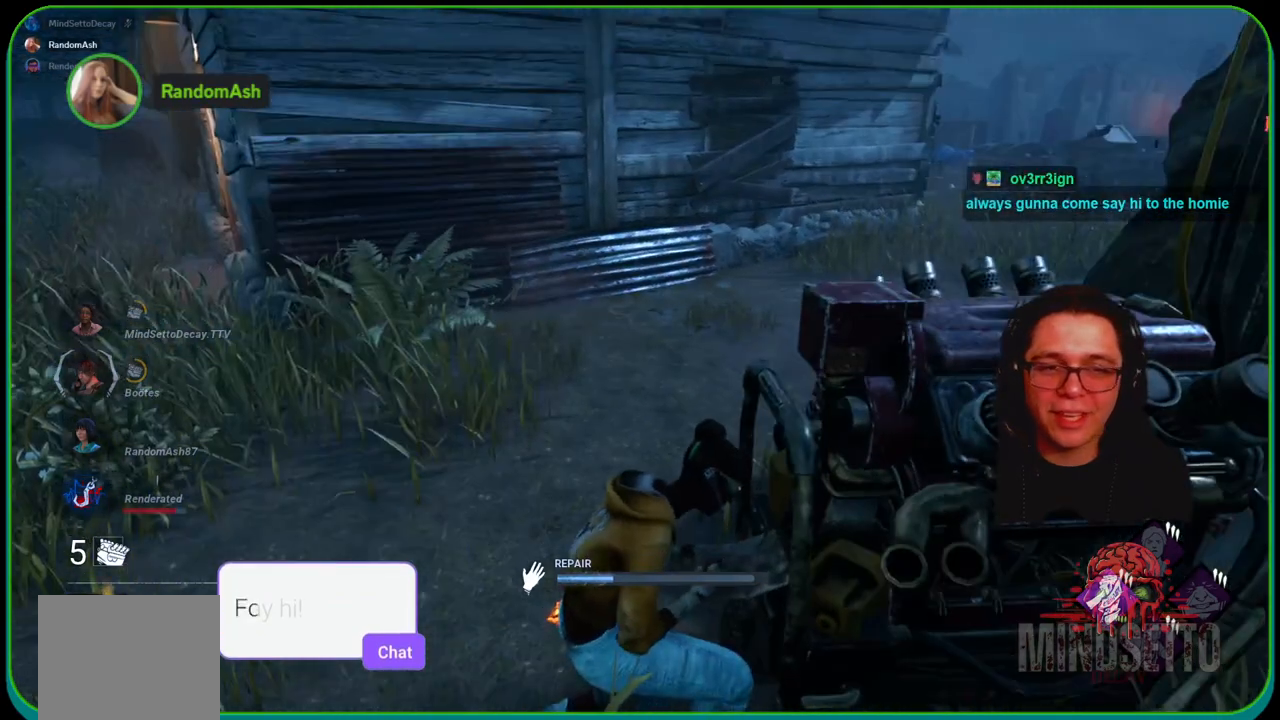
{"buttons": ["R1"], "left_stick": "center", "right_stick": "center", "events": [[150, "left_stick", "center"], [183, "right_stick", "center"]]}
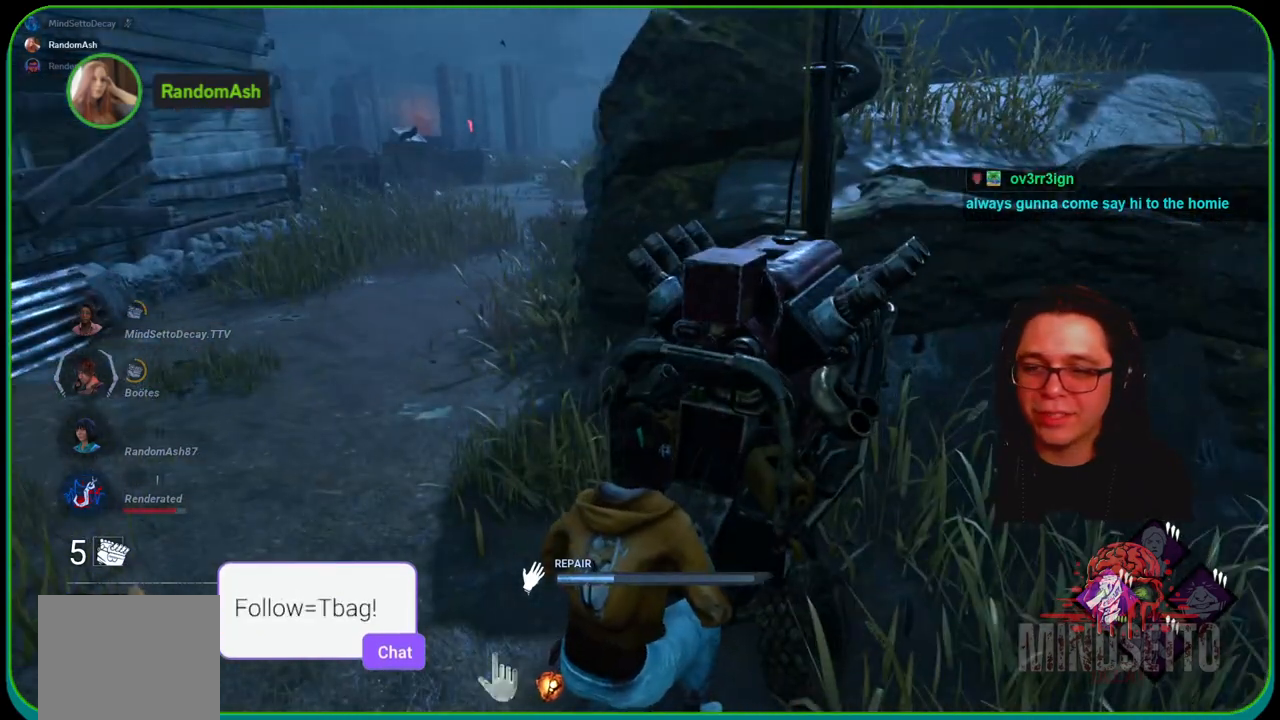
{"buttons": ["R1"], "left_stick": "center", "right_stick": "right", "events": [[50, "right_stick", "left"], [233, "right_stick", "center"], [500, "right_stick", "right"]]}
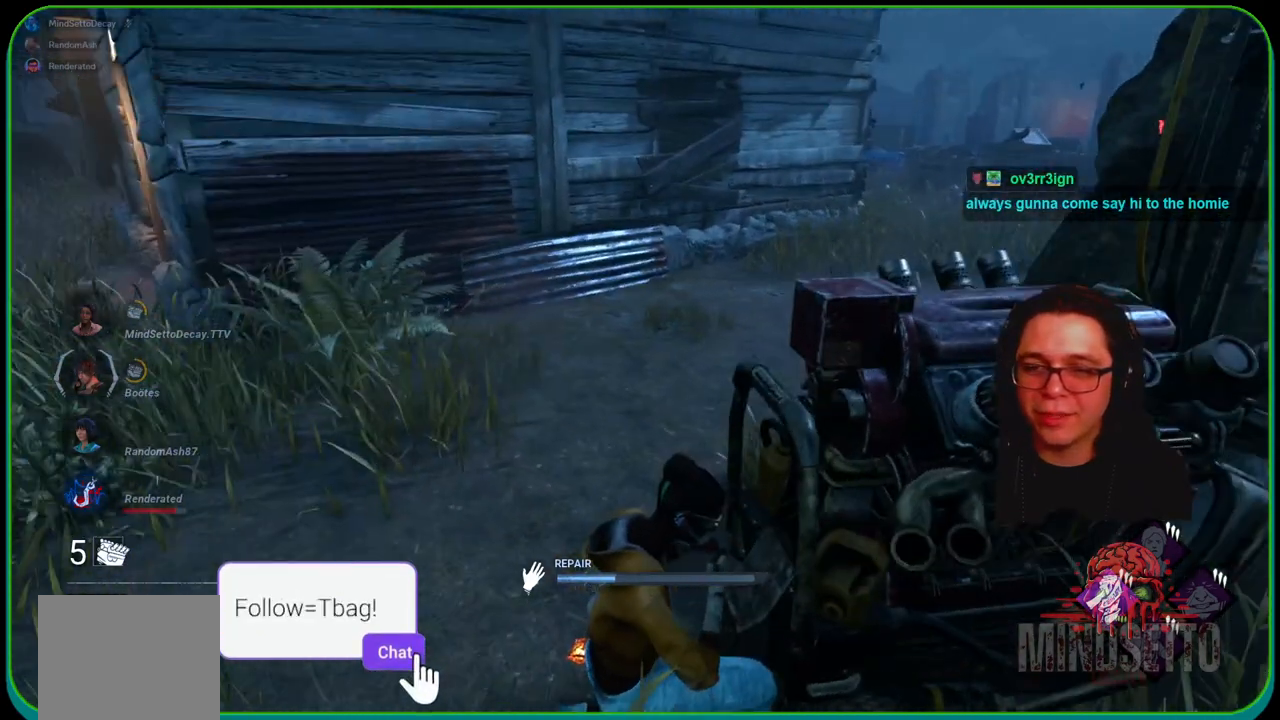
{"buttons": ["R1"], "left_stick": "right", "right_stick": "center", "events": [[50, "left_stick", "right"], [167, "right_stick", "up-right"], [300, "right_stick", "center"]]}
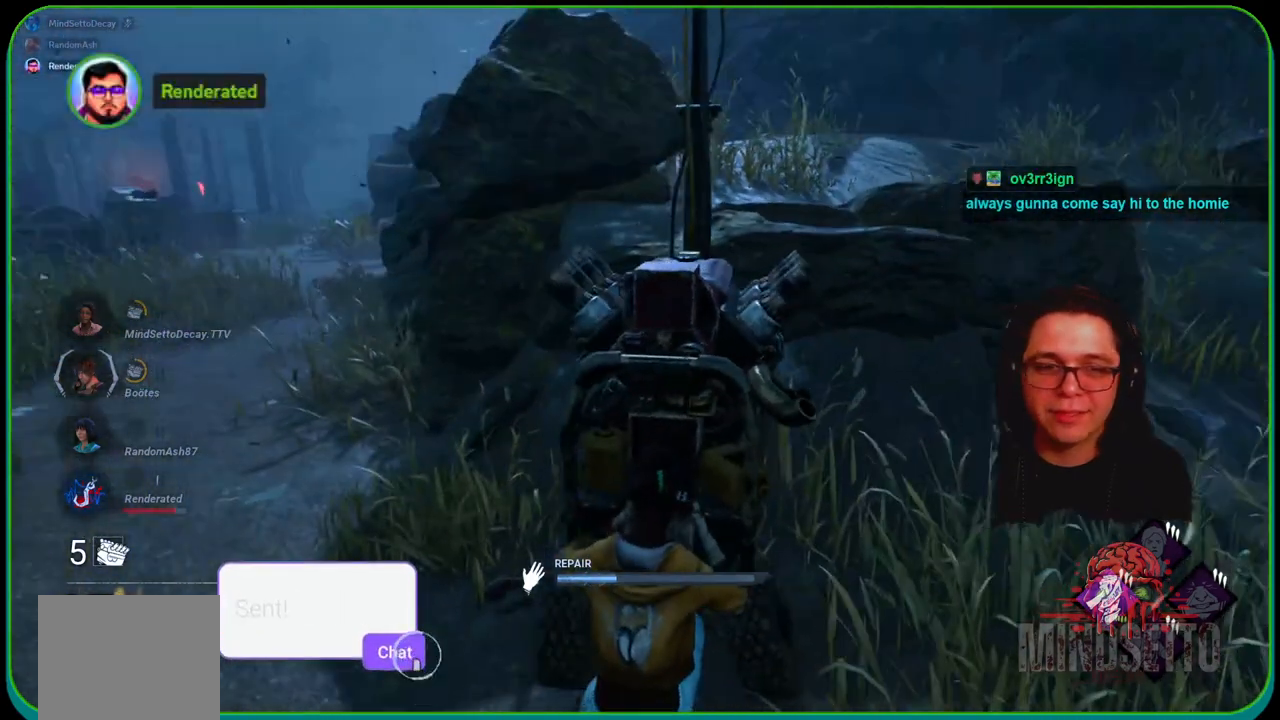
{"buttons": ["R1"], "left_stick": "right", "right_stick": "center", "events": []}
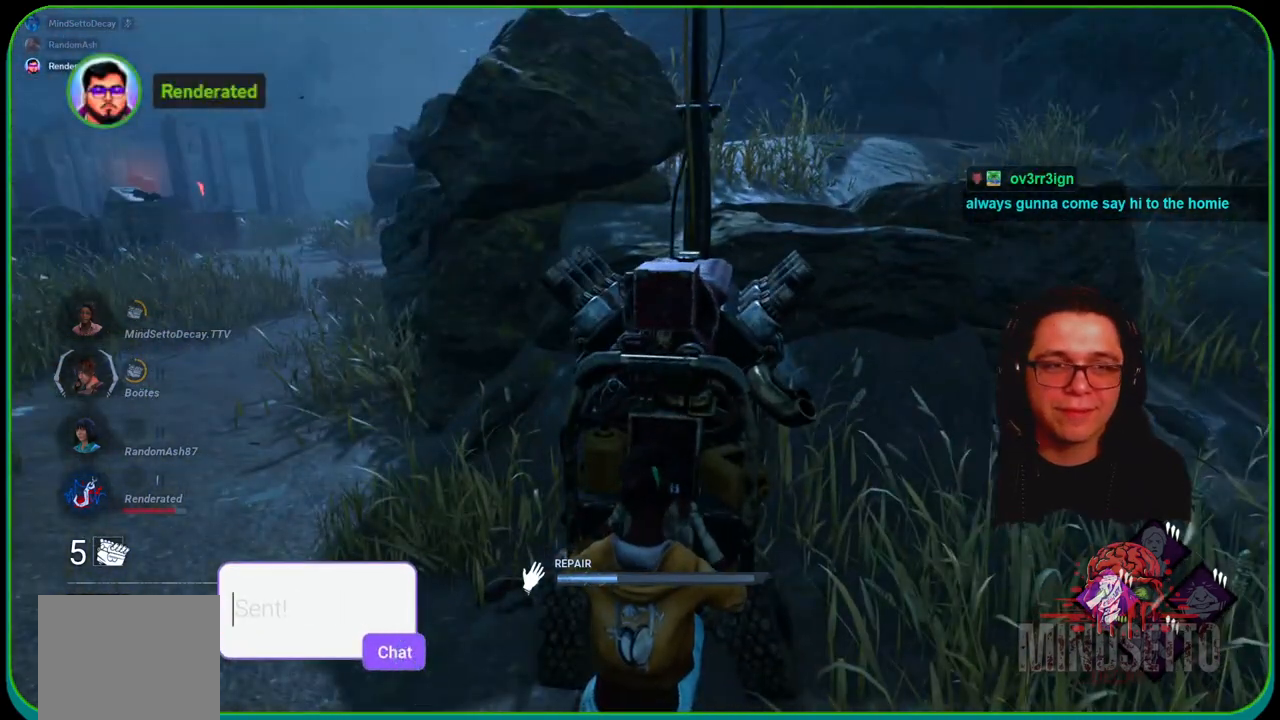
{"buttons": ["R1"], "left_stick": "right", "right_stick": "left", "events": [[33, "left_stick", "center"], [400, "left_stick", "right"], [467, "right_stick", "left"]]}
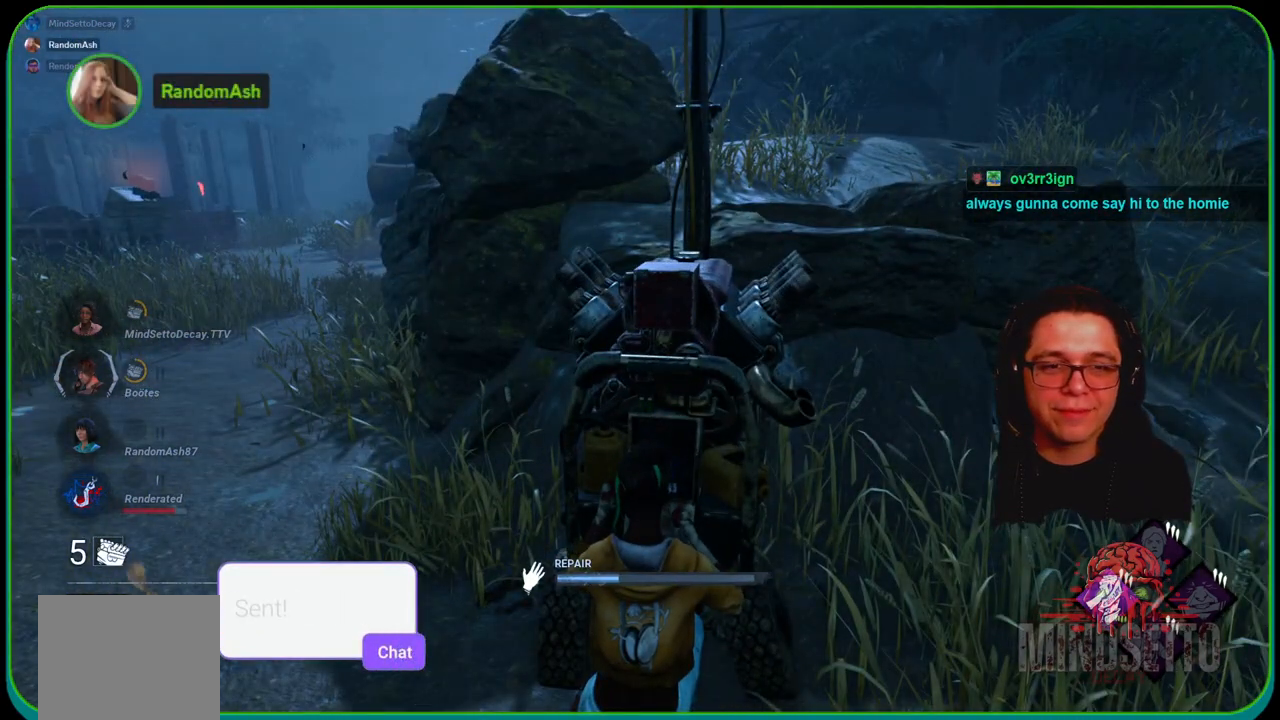
{"buttons": ["R1"], "left_stick": "center", "right_stick": "center", "events": [[317, "right_stick", "center"], [433, "left_stick", "center"]]}
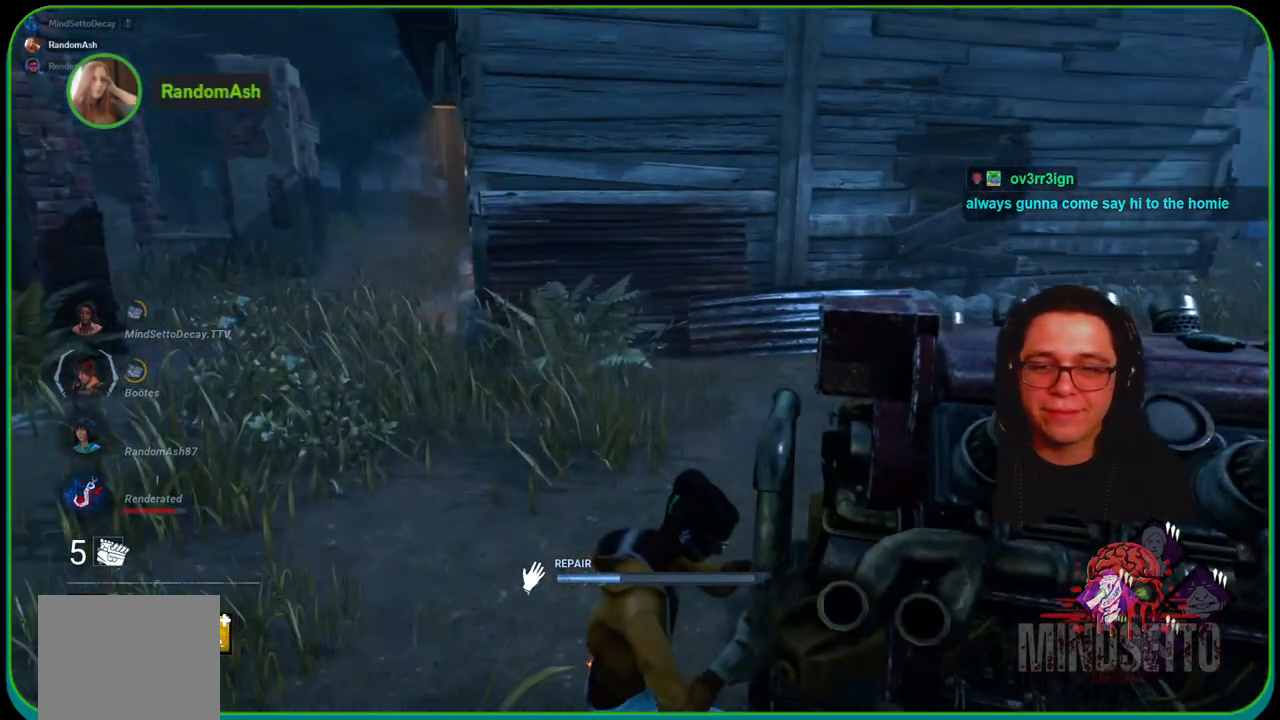
{"buttons": ["R1"], "left_stick": "right", "right_stick": "right", "events": [[333, "right_stick", "right"], [467, "left_stick", "right"]]}
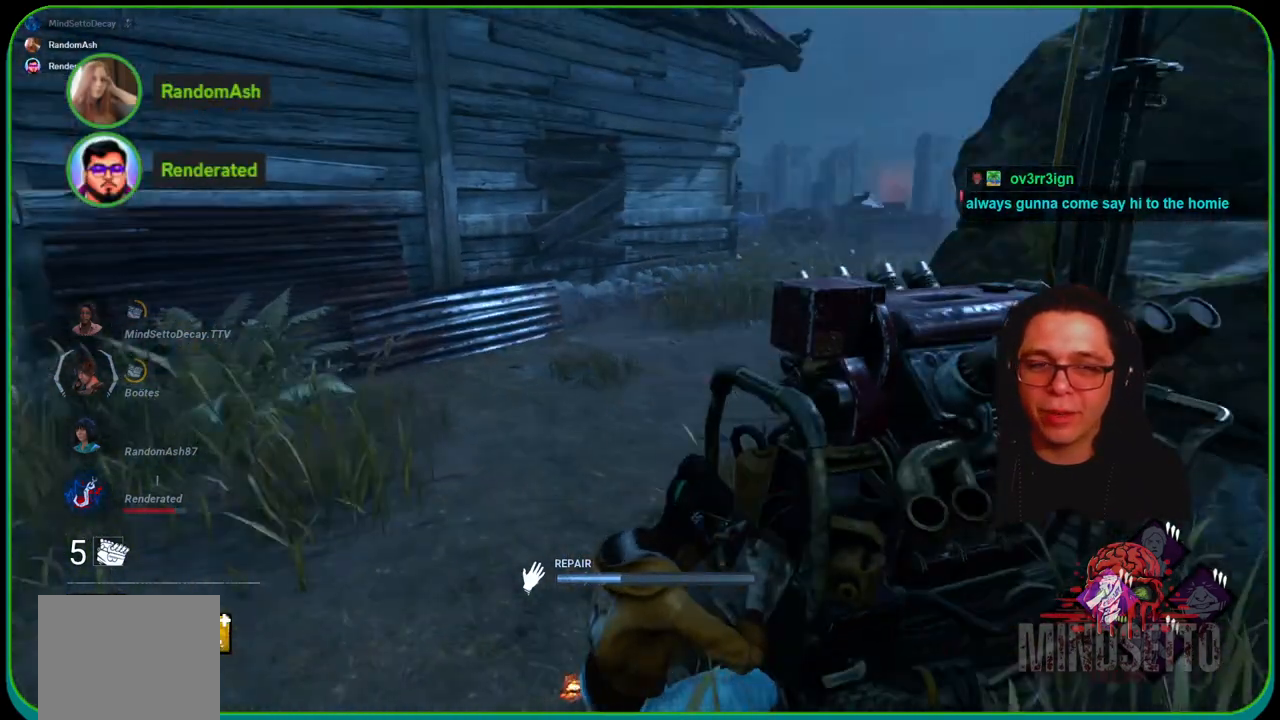
{"buttons": ["R1"], "left_stick": "center", "right_stick": "center", "events": [[33, "right_stick", "center"], [267, "left_stick", "center"]]}
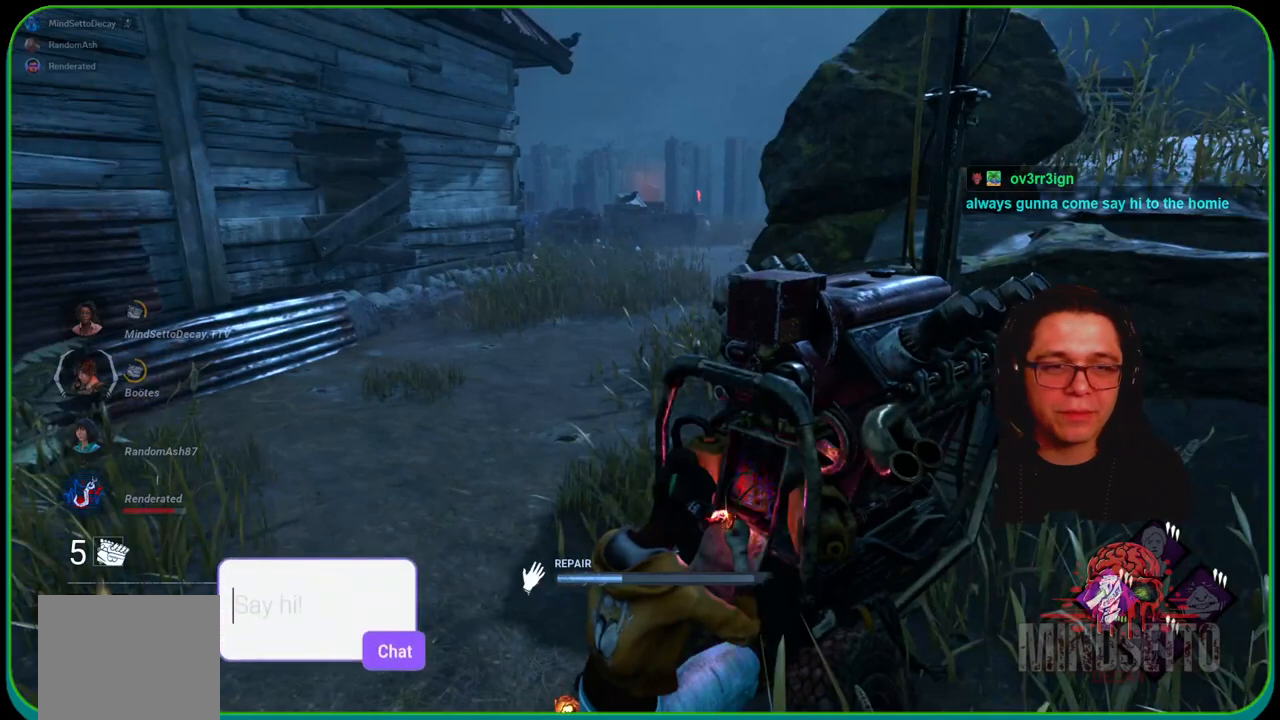
{"buttons": ["R1"], "left_stick": "center", "right_stick": "center", "events": [[217, "right_stick", "left"], [417, "right_stick", "center"]]}
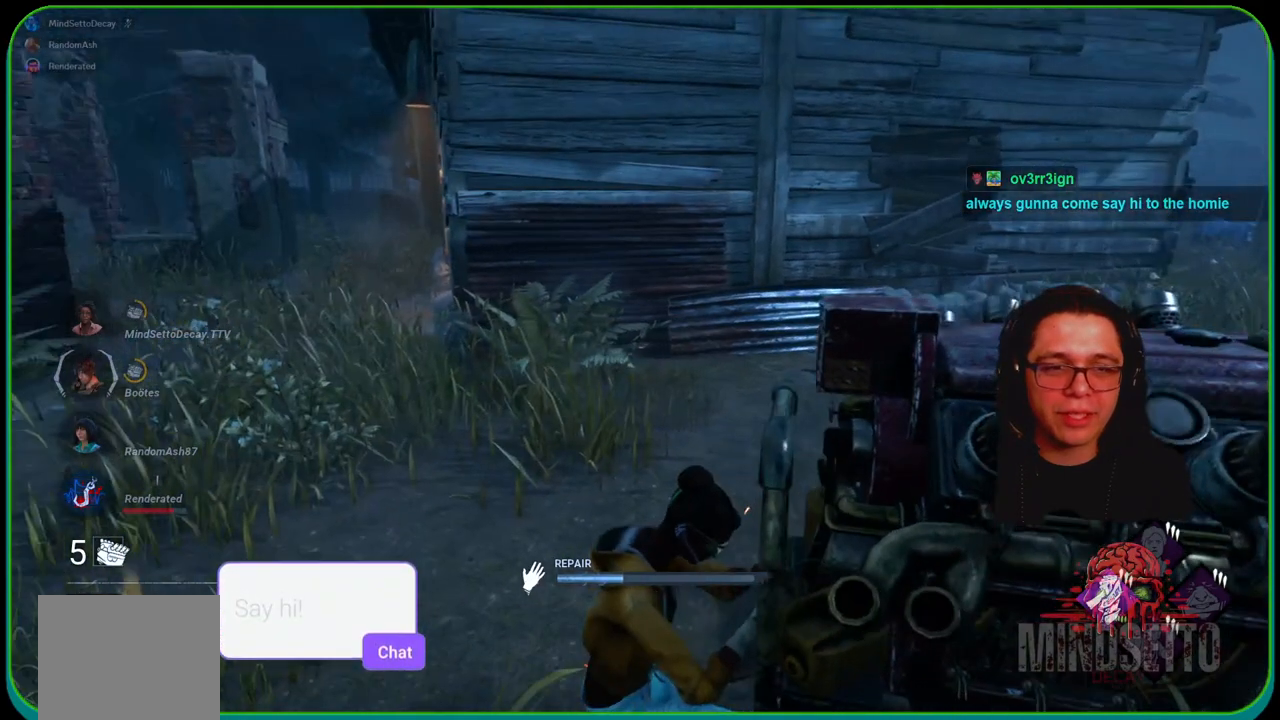
{"buttons": ["R1"], "left_stick": "center", "right_stick": "center", "events": []}
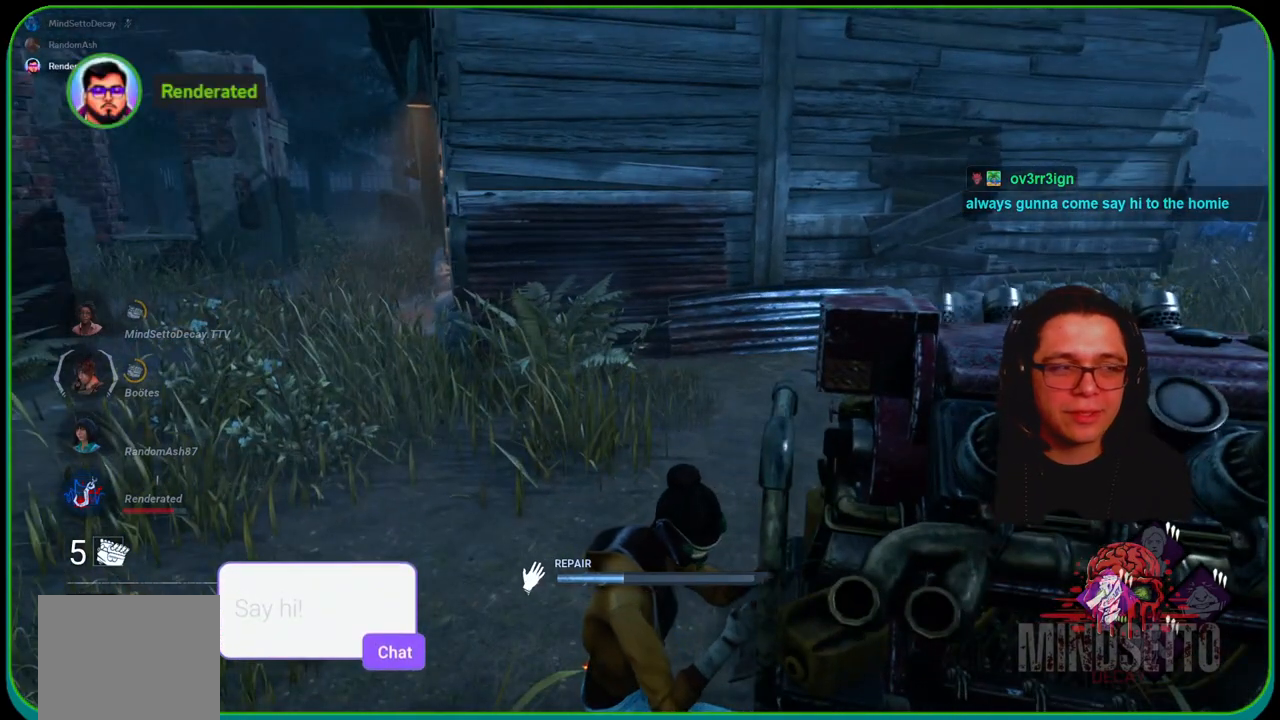
{"buttons": ["R1"], "left_stick": "right", "right_stick": "center", "events": [[250, "left_stick", "right"]]}
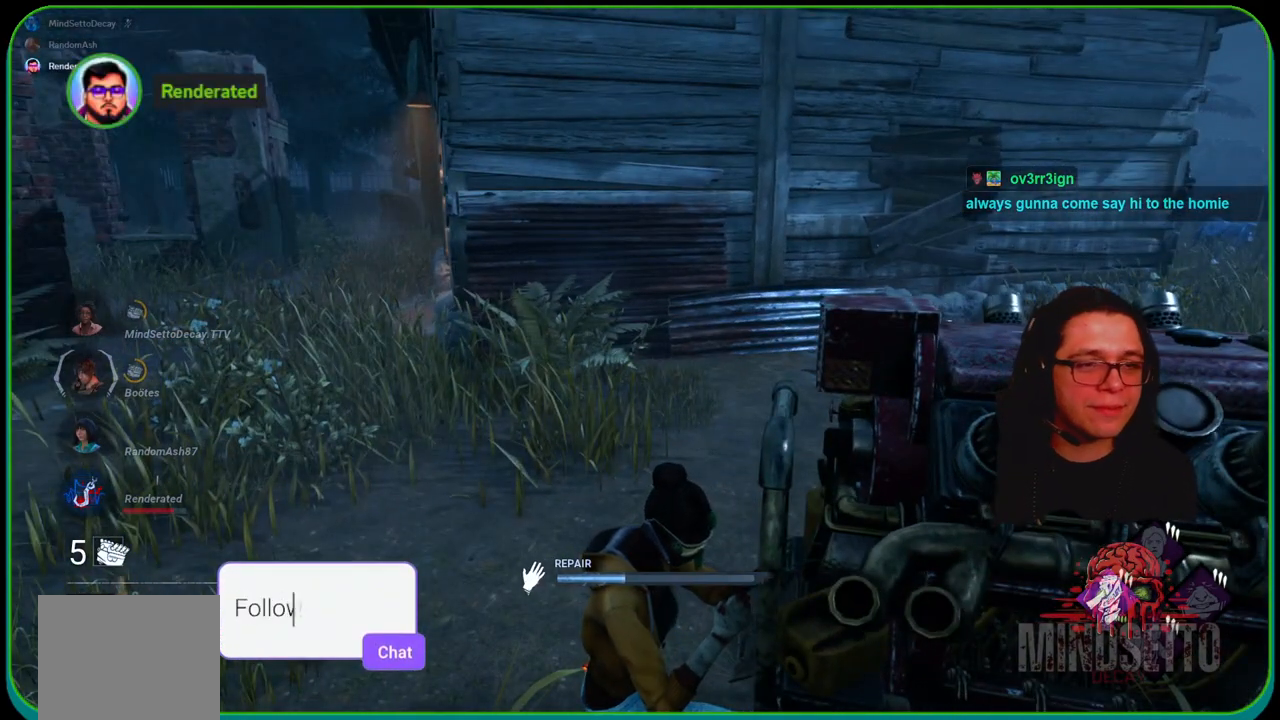
{"buttons": ["R1"], "left_stick": "right", "right_stick": "center", "events": []}
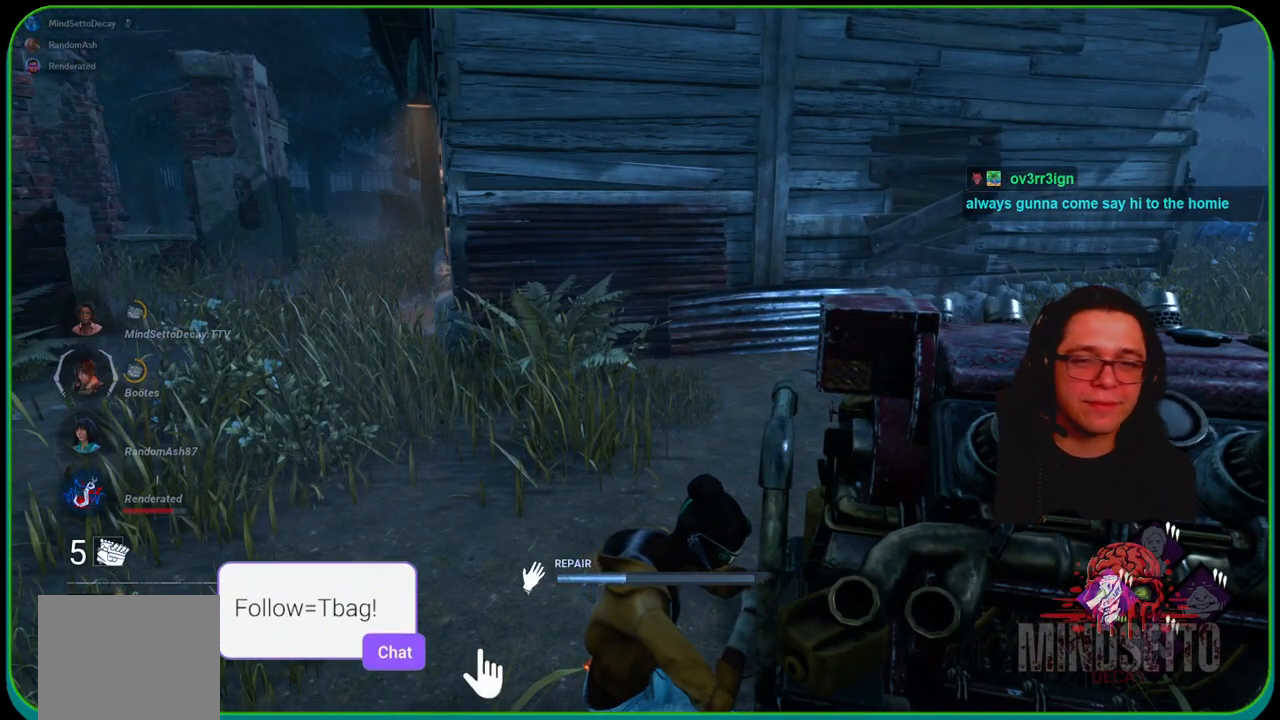
{"buttons": ["R1"], "left_stick": "right", "right_stick": "center", "events": []}
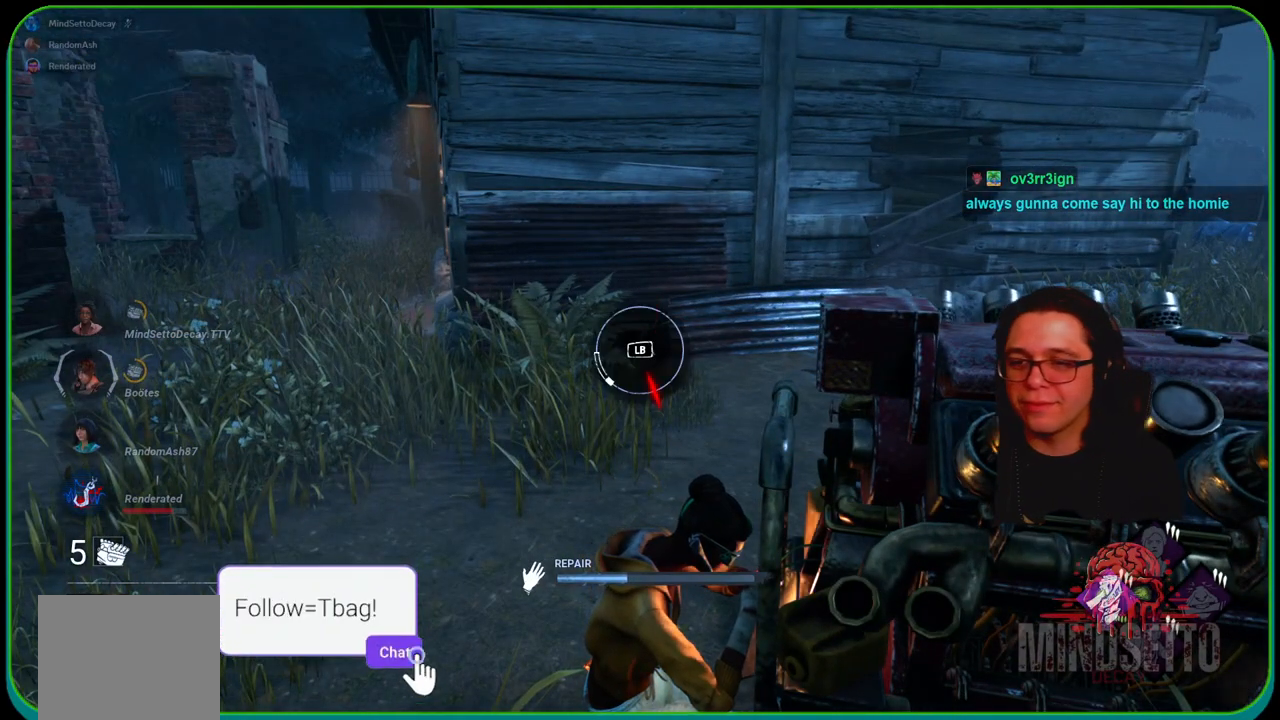
{"buttons": ["R1"], "left_stick": "right", "right_stick": "center", "events": [[200, "L1", "down"], [383, "L1", "up"]]}
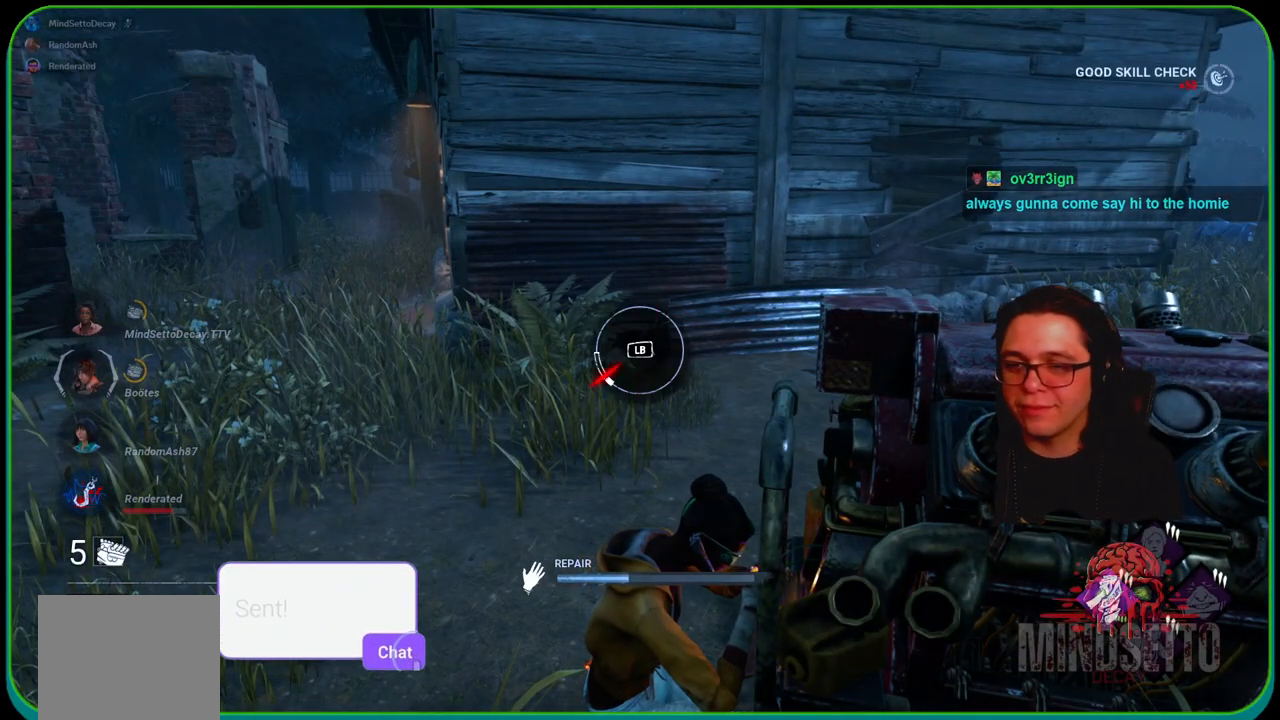
{"buttons": ["R1"], "left_stick": "center", "right_stick": "center", "events": [[117, "left_stick", "center"]]}
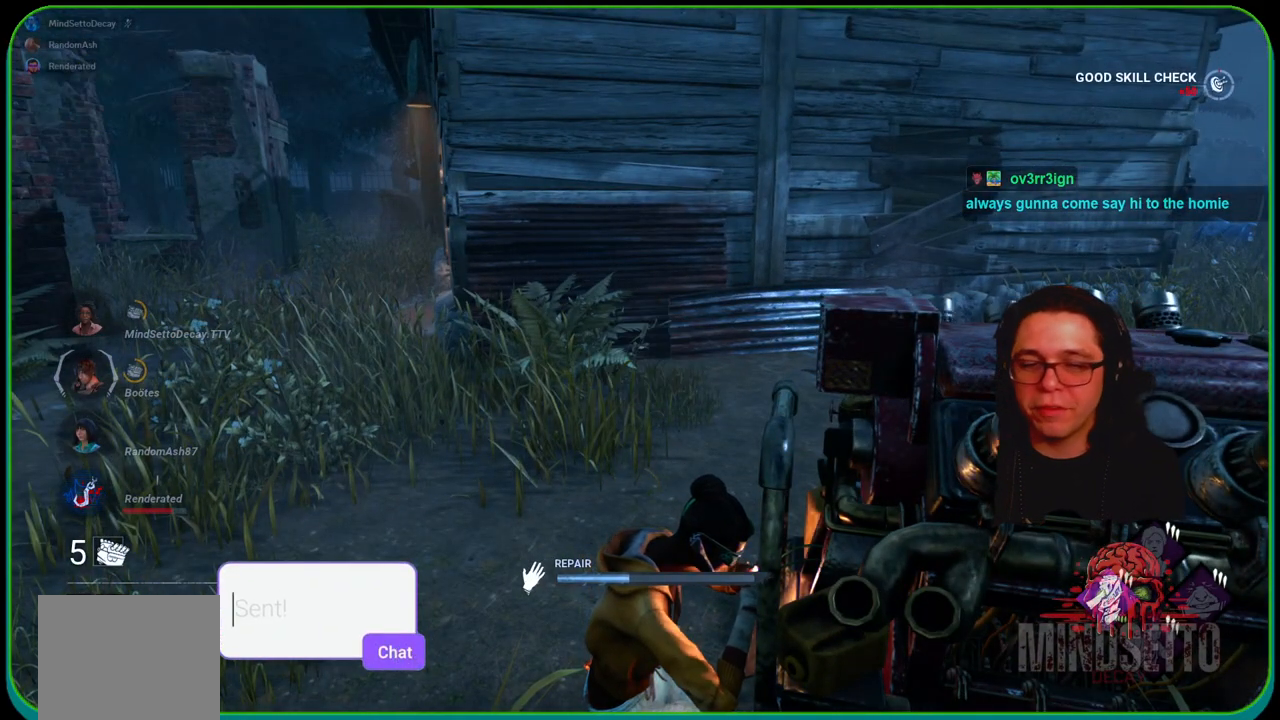
{"buttons": ["R1"], "left_stick": "center", "right_stick": "center", "events": [[17, "right_stick", "right"], [167, "right_stick", "center"]]}